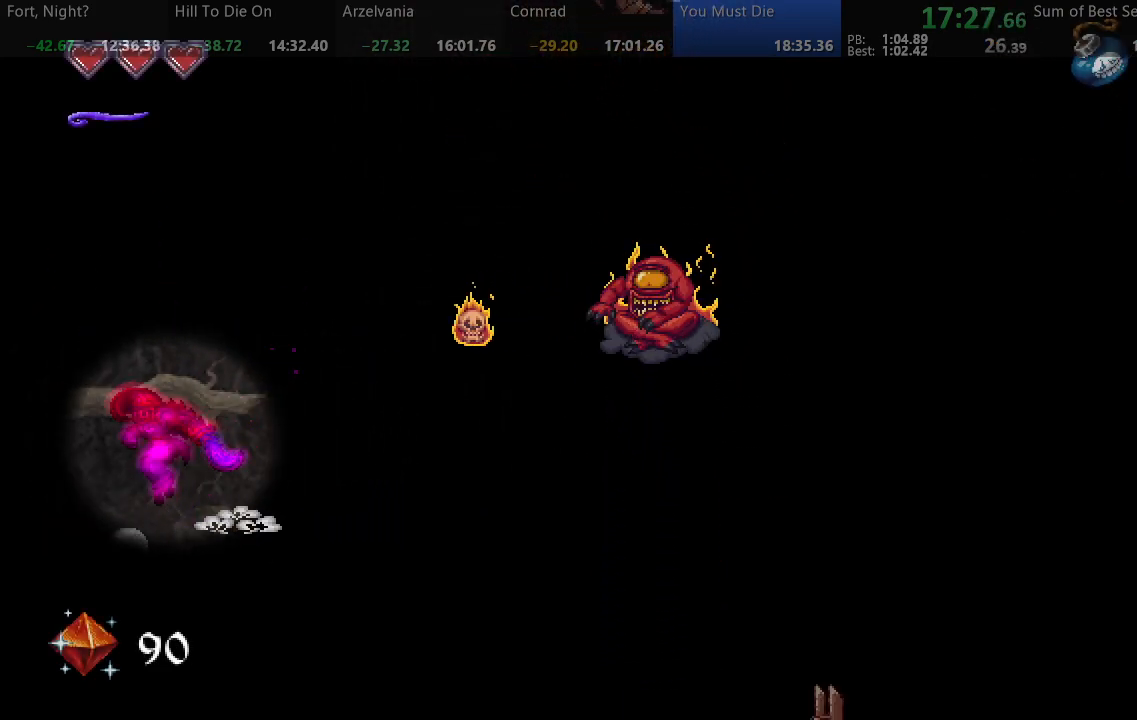
Gameplay with a controller (arcade stick); each line is a JSON object with the inputs held at the frame after it. "events" lists button and stick changes between this image and that frame as [ms after this image, input, new state], when the widget could be followed in between. Not read: L3 R3 other_buttons.
{"buttons": ["SQUARE"], "events": [[167, "DPAD_LEFT", "up"], [267, "DPAD_RIGHT", "down"], [333, "SQUARE", "up"], [383, "SQUARE", "down"], [417, "DPAD_RIGHT", "up"]]}
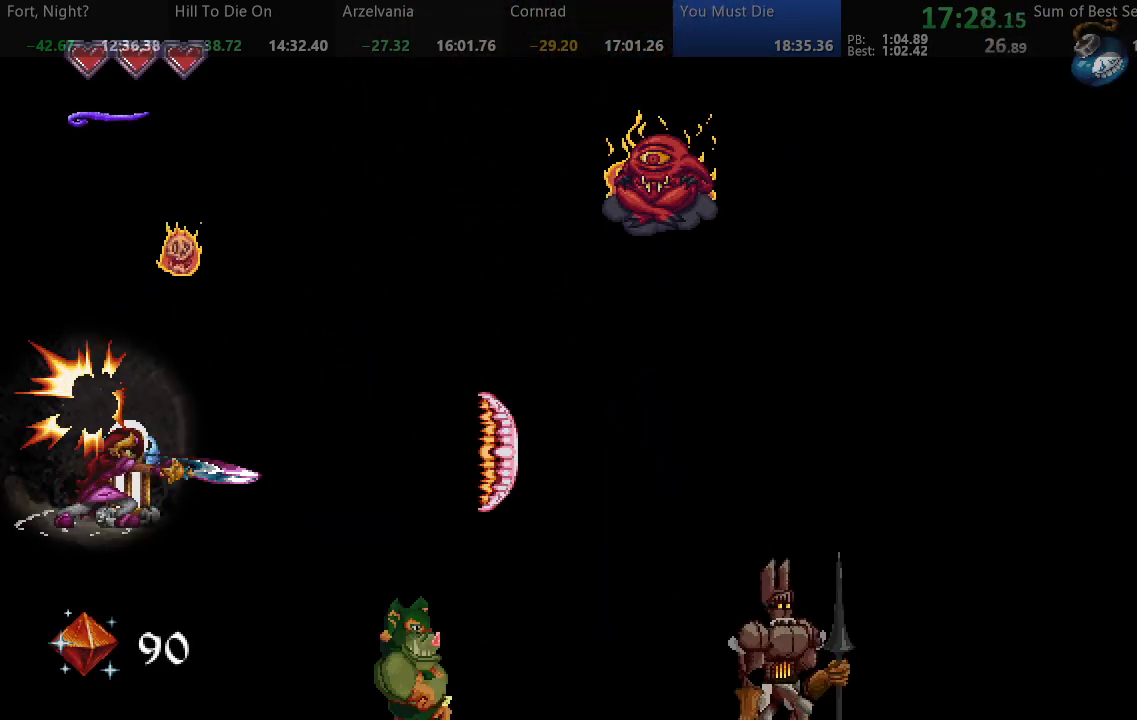
{"buttons": ["SQUARE", "DPAD_RIGHT"], "events": [[167, "DPAD_RIGHT", "down"]]}
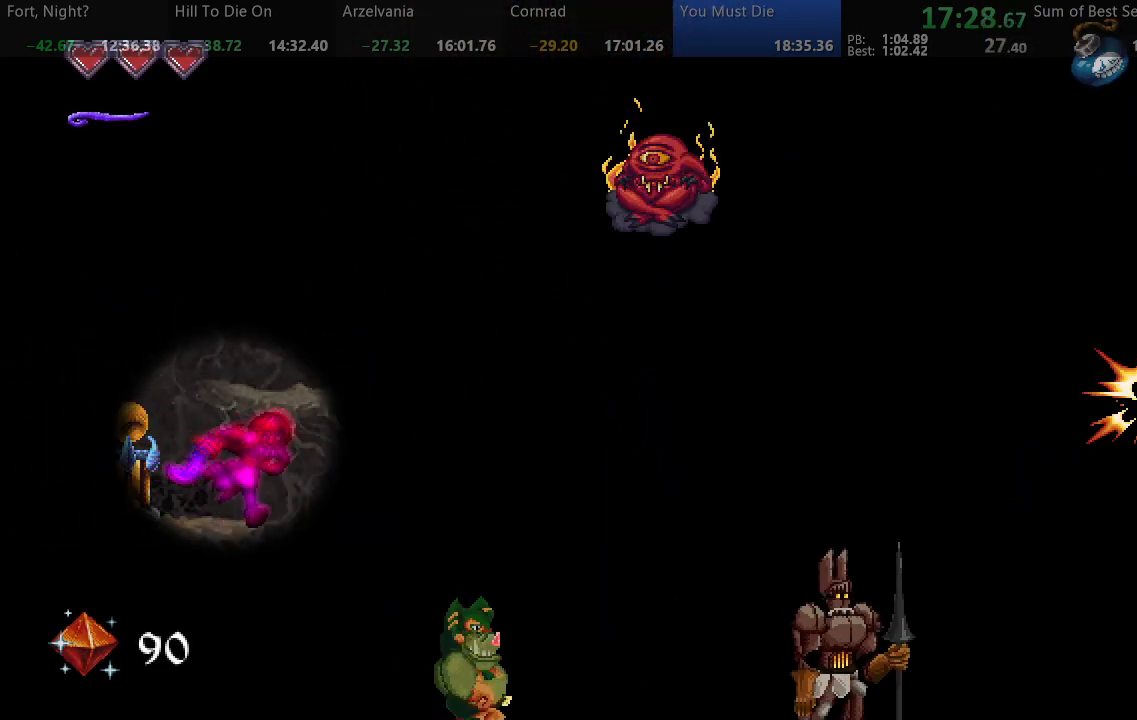
{"buttons": ["SQUARE", "DPAD_LEFT"], "events": [[117, "DPAD_RIGHT", "up"], [150, "DPAD_LEFT", "down"]]}
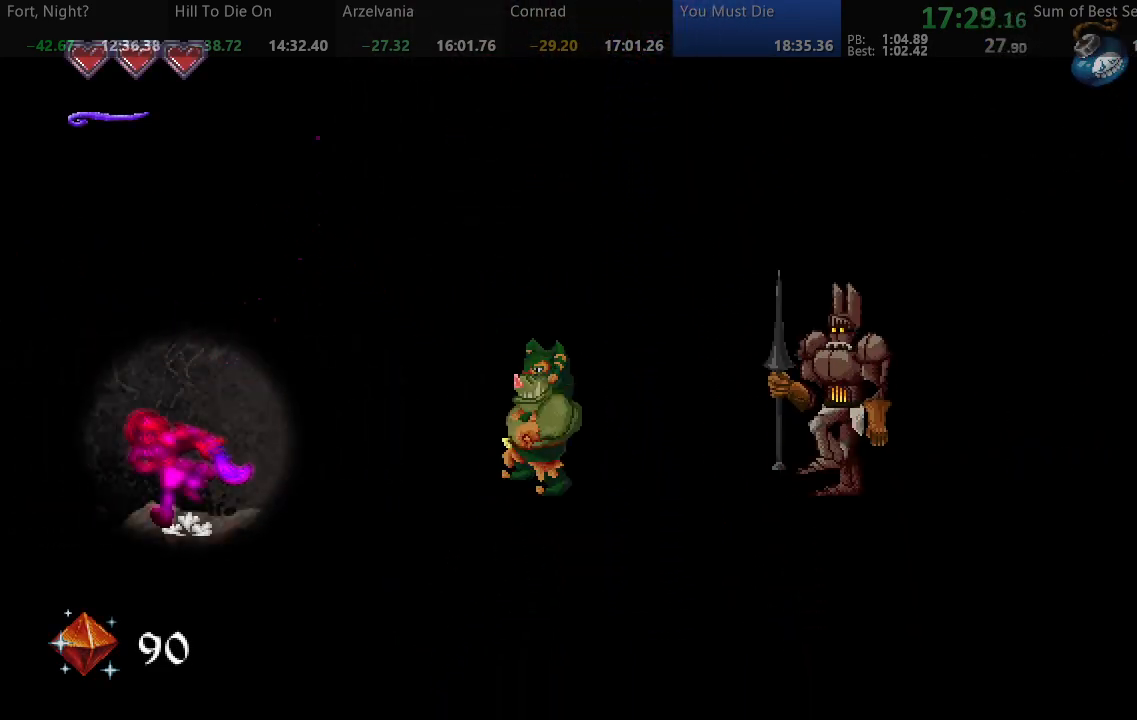
{"buttons": ["SQUARE", "DPAD_RIGHT"], "events": [[117, "DPAD_LEFT", "up"], [150, "DPAD_RIGHT", "down"]]}
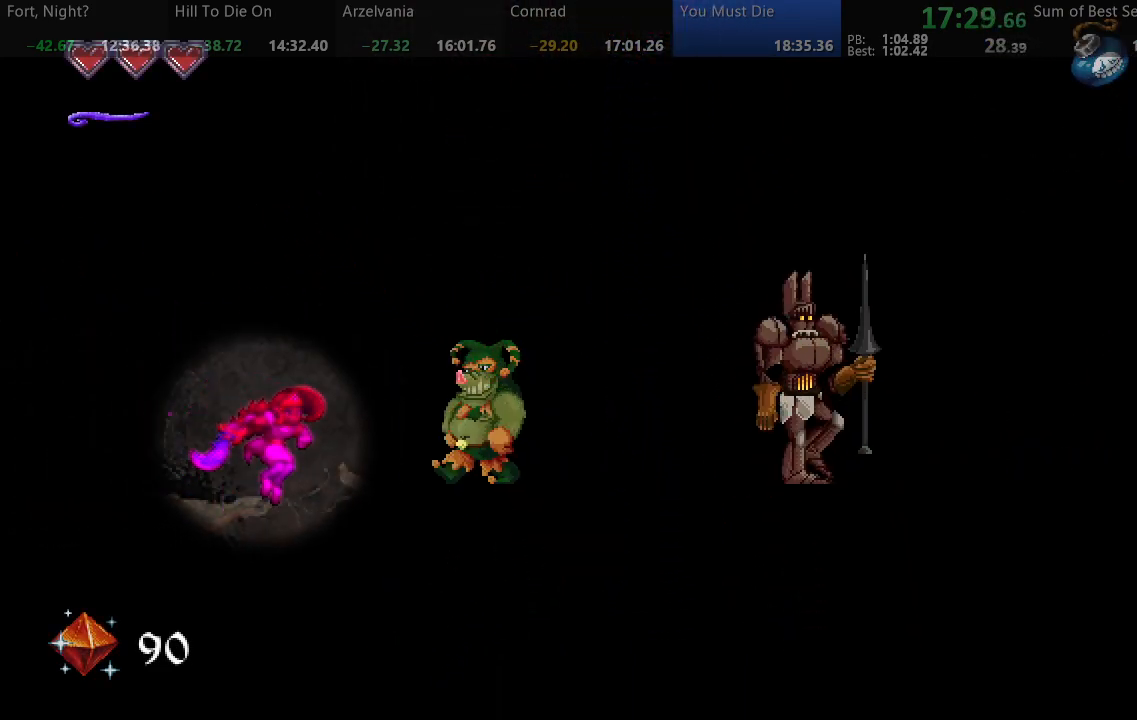
{"buttons": ["SQUARE", "DPAD_RIGHT"], "events": []}
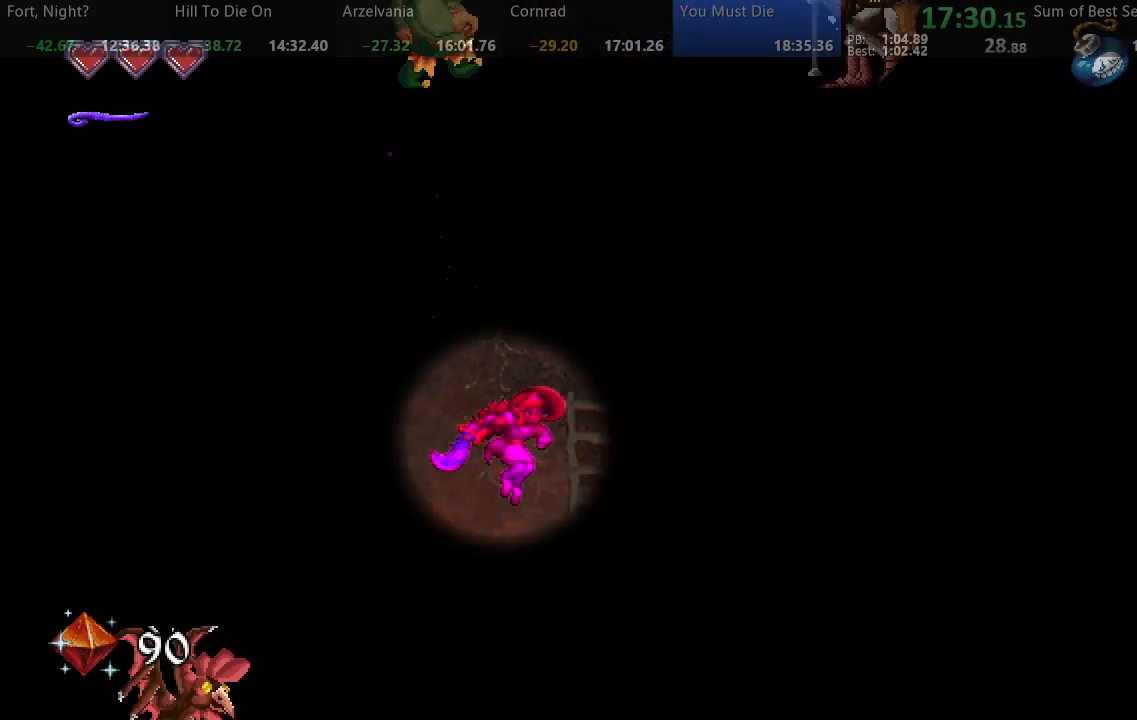
{"buttons": ["SQUARE", "DPAD_RIGHT"], "events": []}
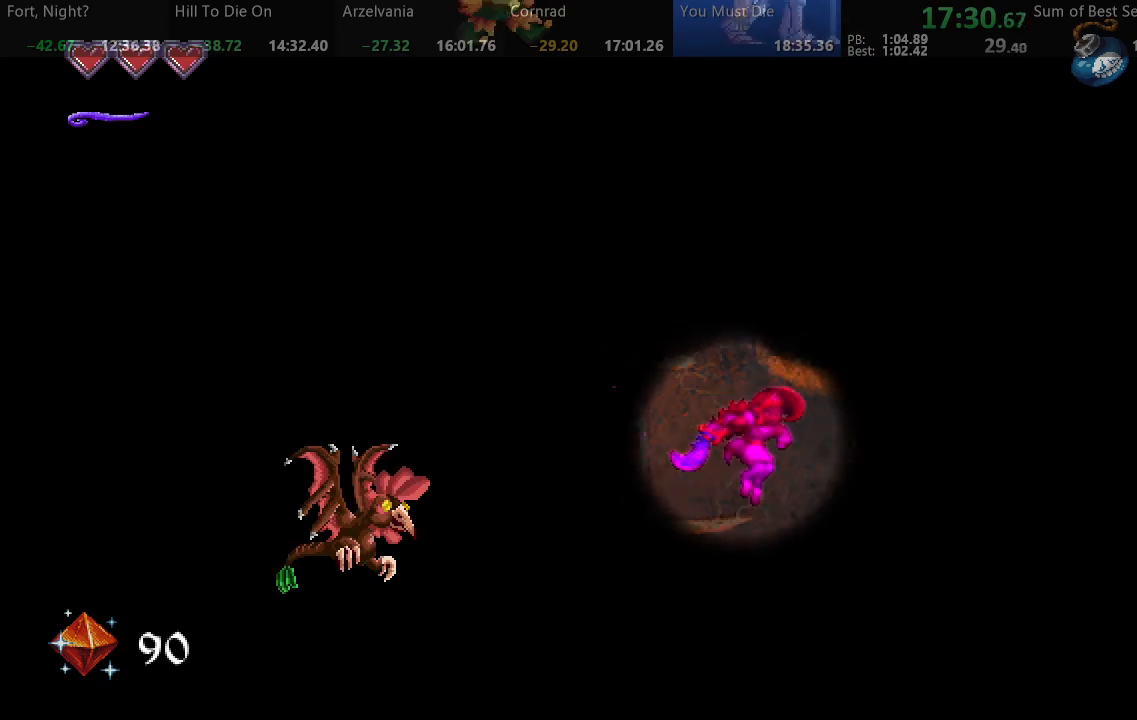
{"buttons": ["DPAD_LEFT"], "events": [[400, "DPAD_RIGHT", "up"], [433, "DPAD_LEFT", "down"], [467, "SQUARE", "up"]]}
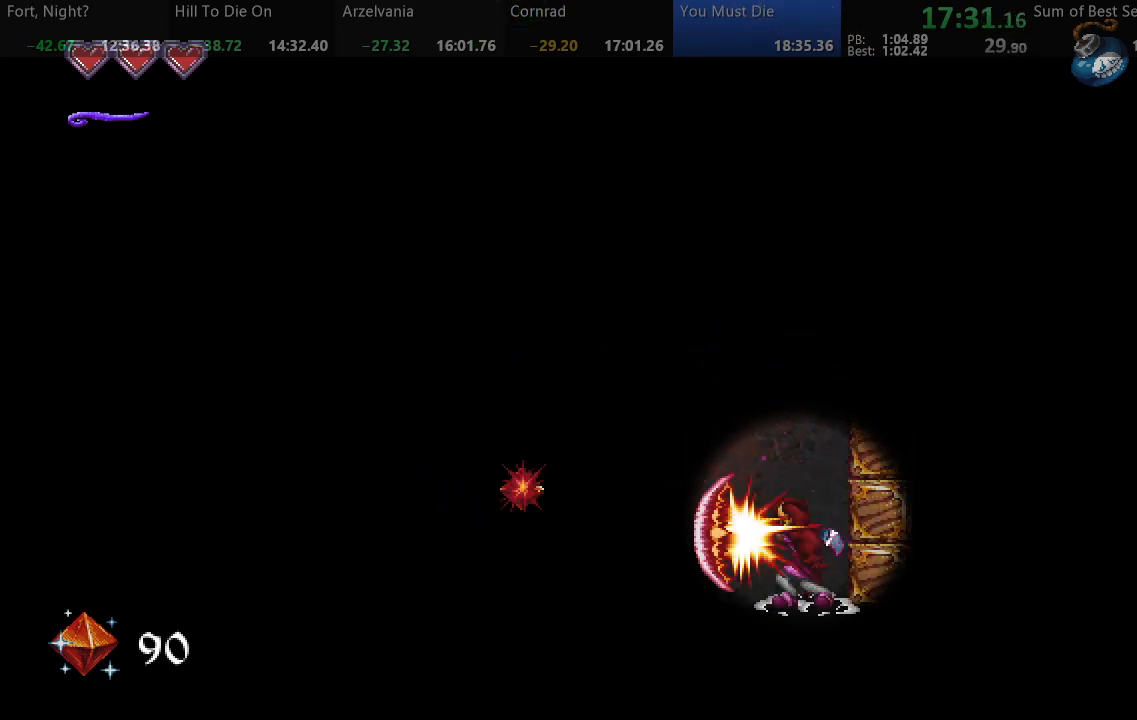
{"buttons": ["SQUARE", "DPAD_RIGHT"], "events": [[17, "DPAD_LEFT", "up"], [17, "SQUARE", "down"], [50, "DPAD_RIGHT", "down"]]}
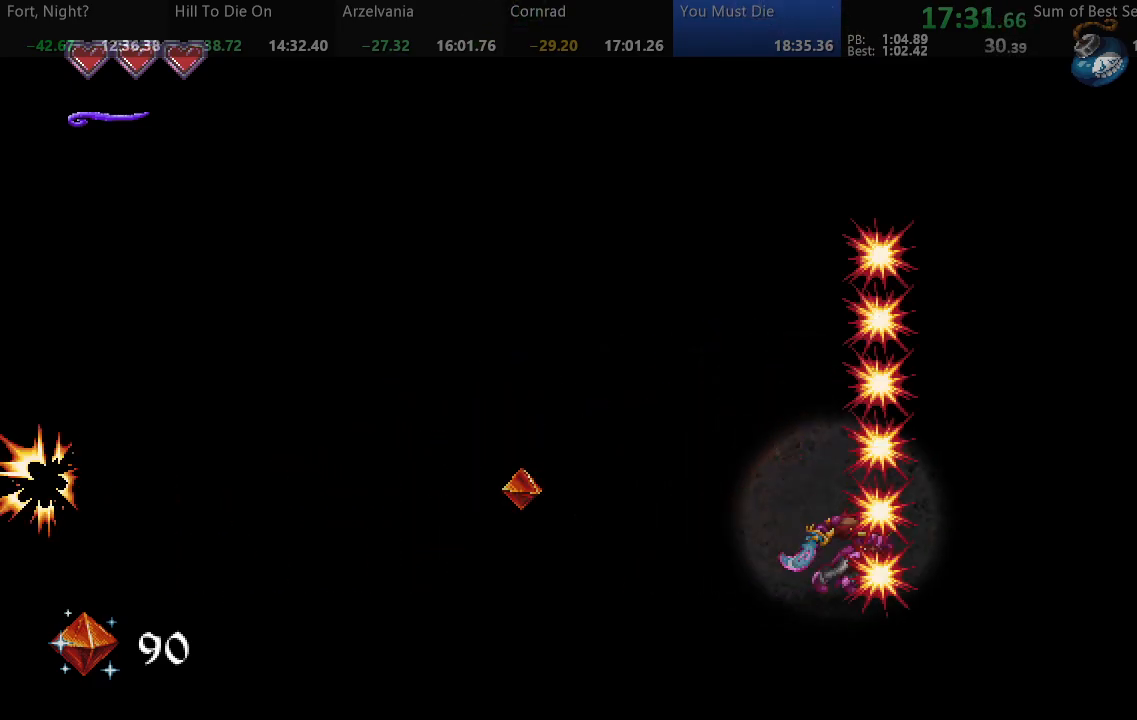
{"buttons": ["SQUARE", "DPAD_RIGHT"], "events": []}
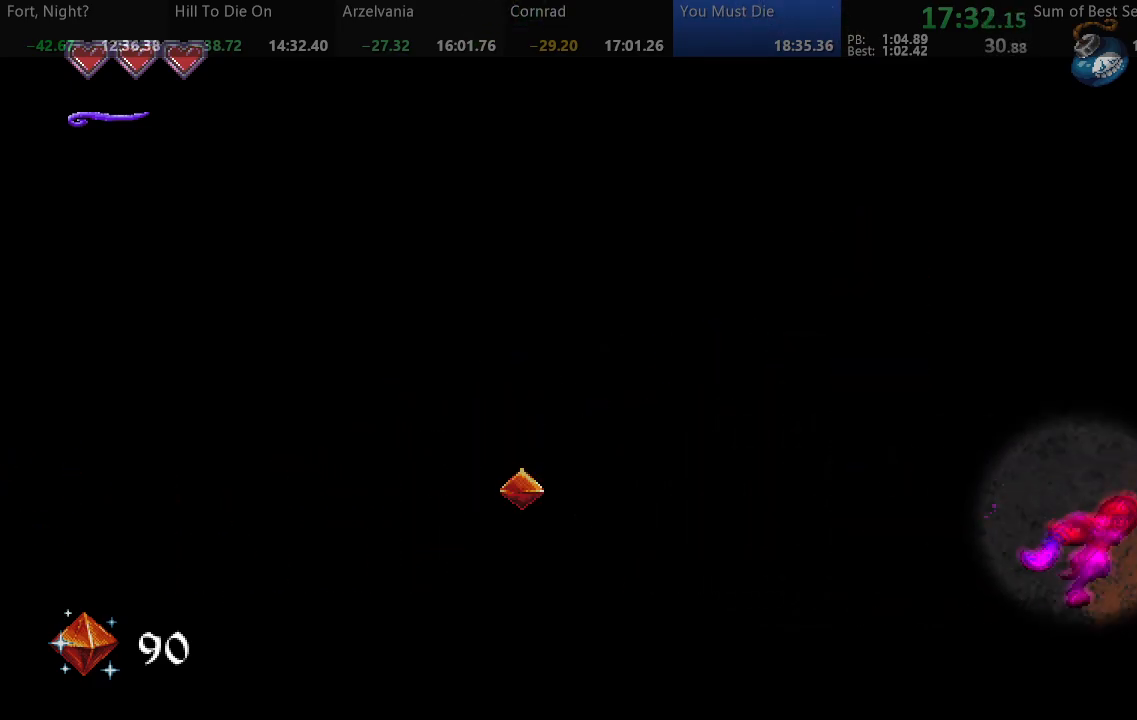
{"buttons": ["SQUARE", "DPAD_RIGHT"], "events": []}
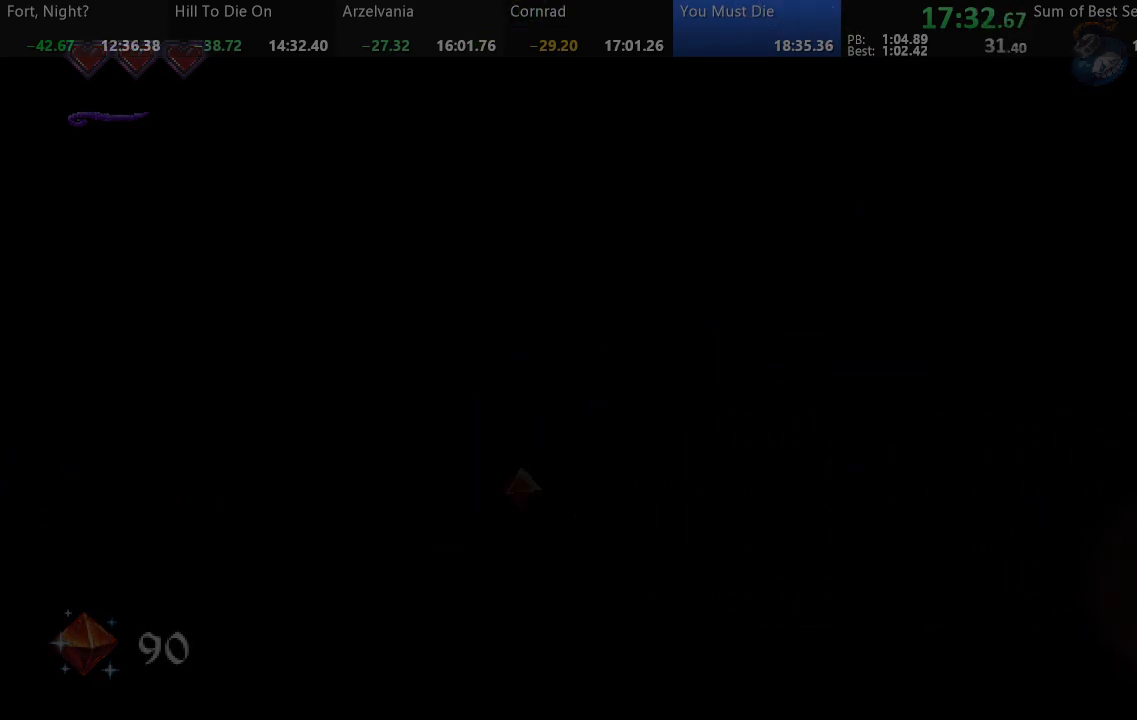
{"buttons": ["SQUARE", "DPAD_RIGHT"], "events": []}
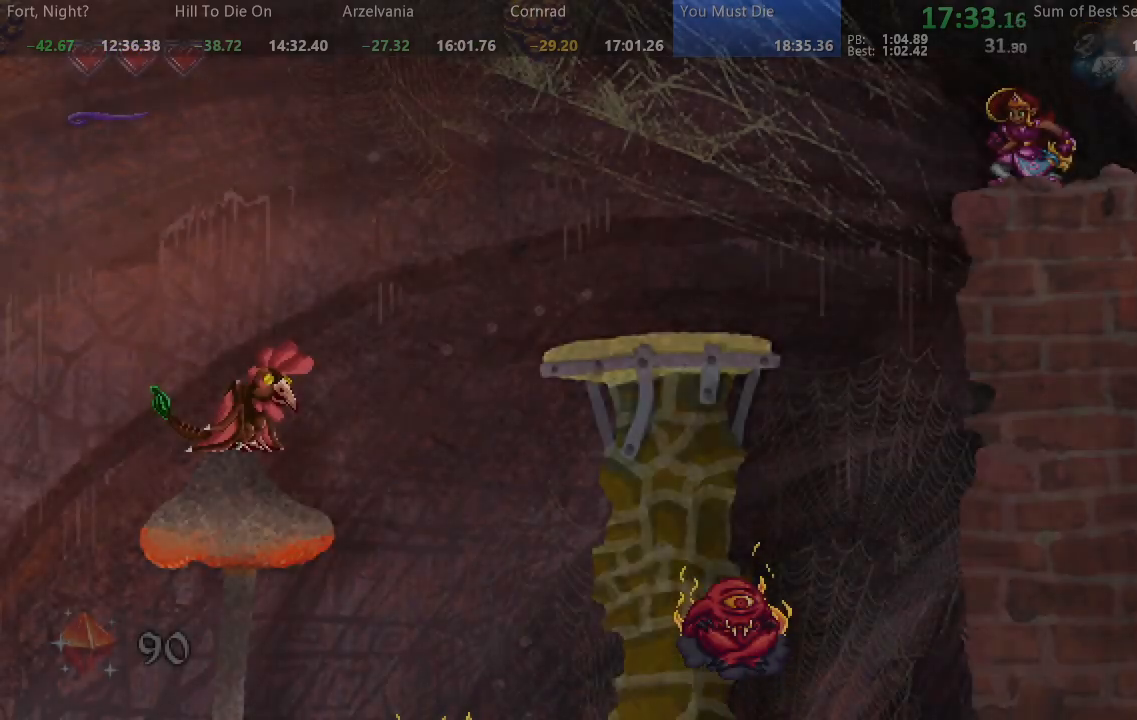
{"buttons": ["SQUARE", "DPAD_LEFT"], "events": [[317, "DPAD_RIGHT", "up"], [350, "DPAD_LEFT", "down"]]}
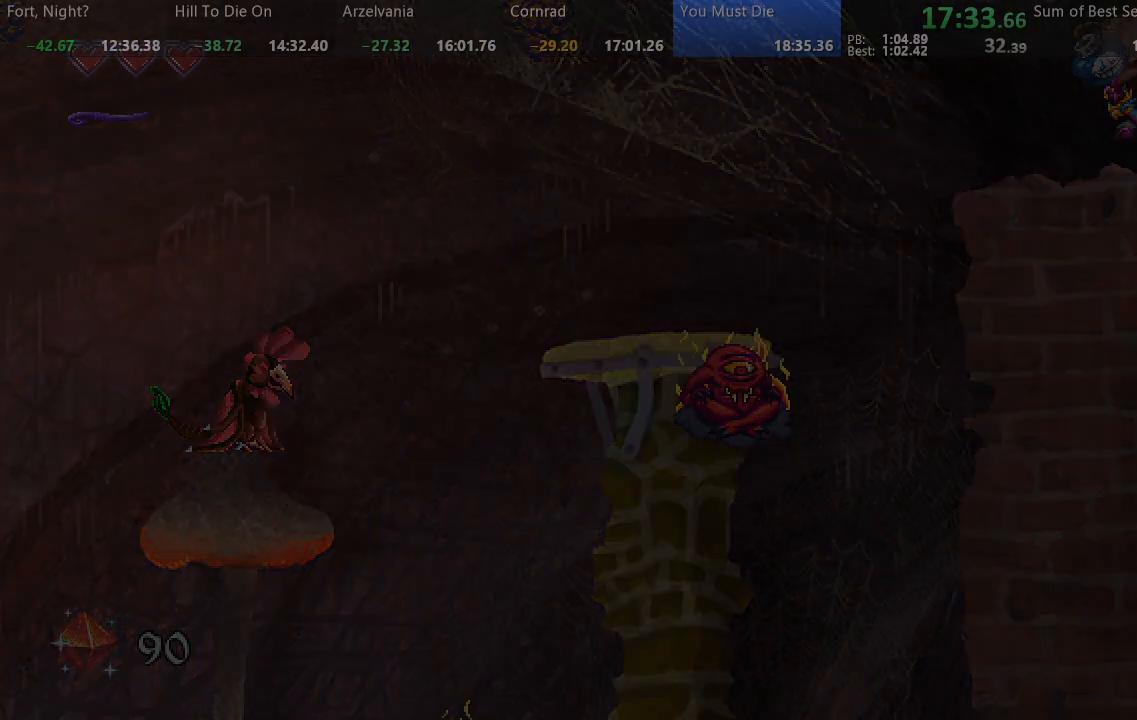
{"buttons": ["SQUARE", "DPAD_RIGHT"], "events": [[450, "DPAD_LEFT", "up"], [450, "DPAD_RIGHT", "down"]]}
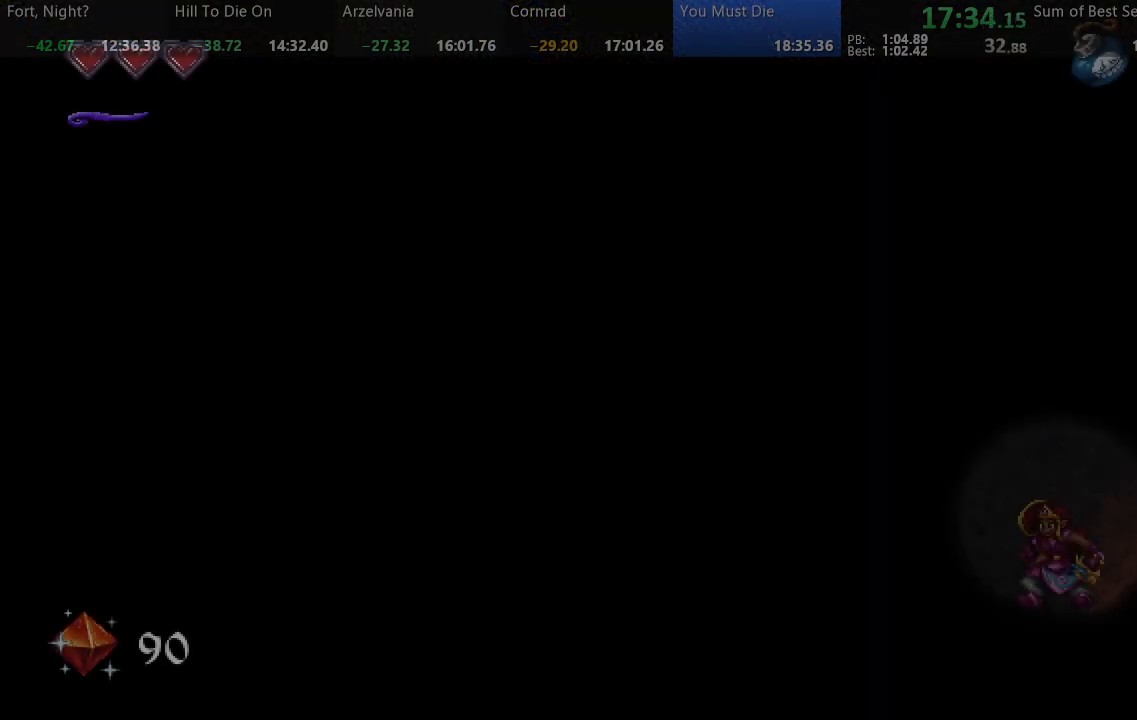
{"buttons": ["SQUARE", "DPAD_RIGHT"], "events": []}
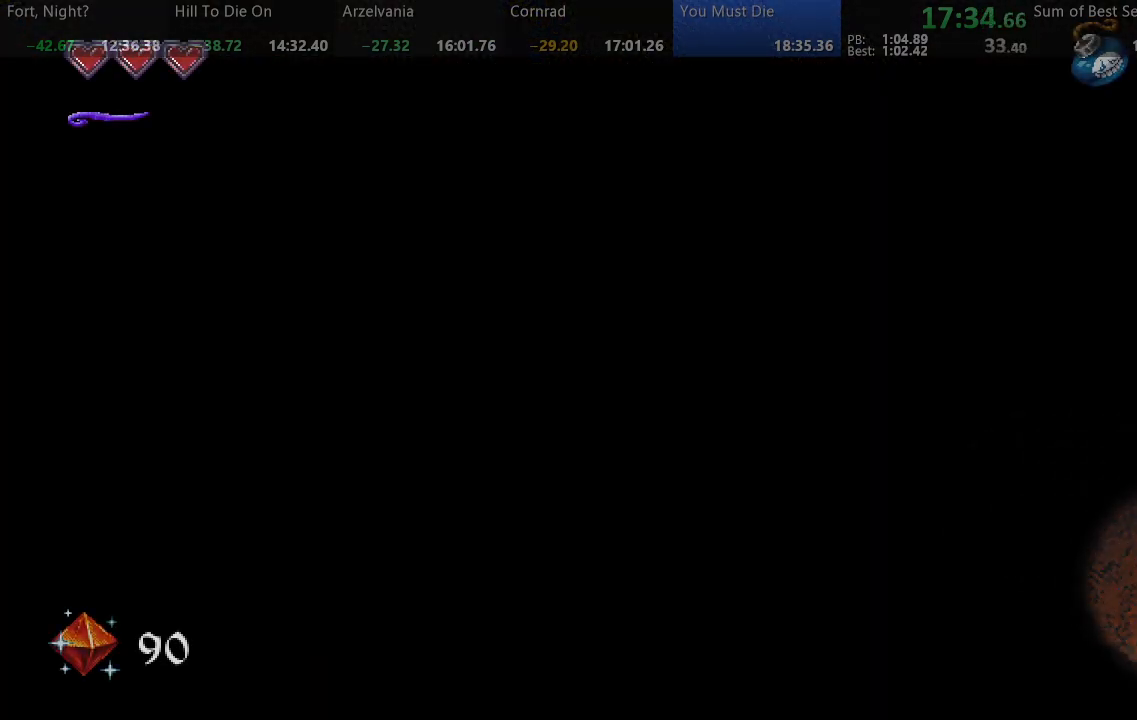
{"buttons": ["SQUARE", "DPAD_LEFT"], "events": [[133, "DPAD_LEFT", "down"], [133, "DPAD_RIGHT", "up"]]}
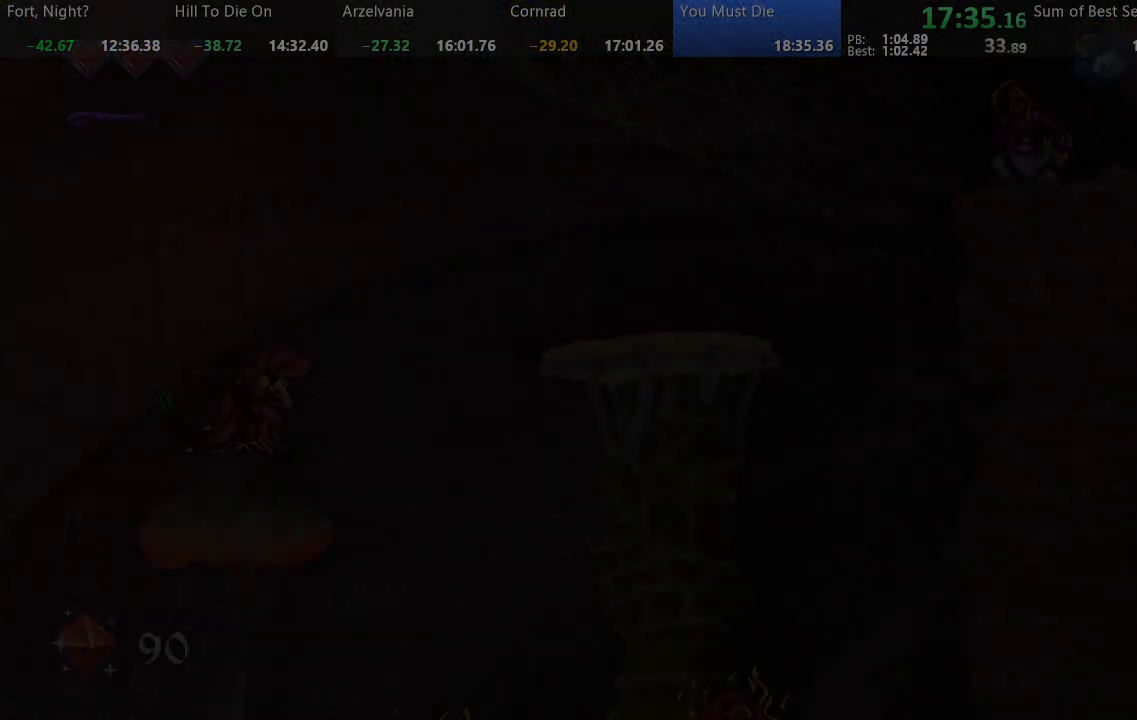
{"buttons": ["SQUARE", "DPAD_LEFT"], "events": []}
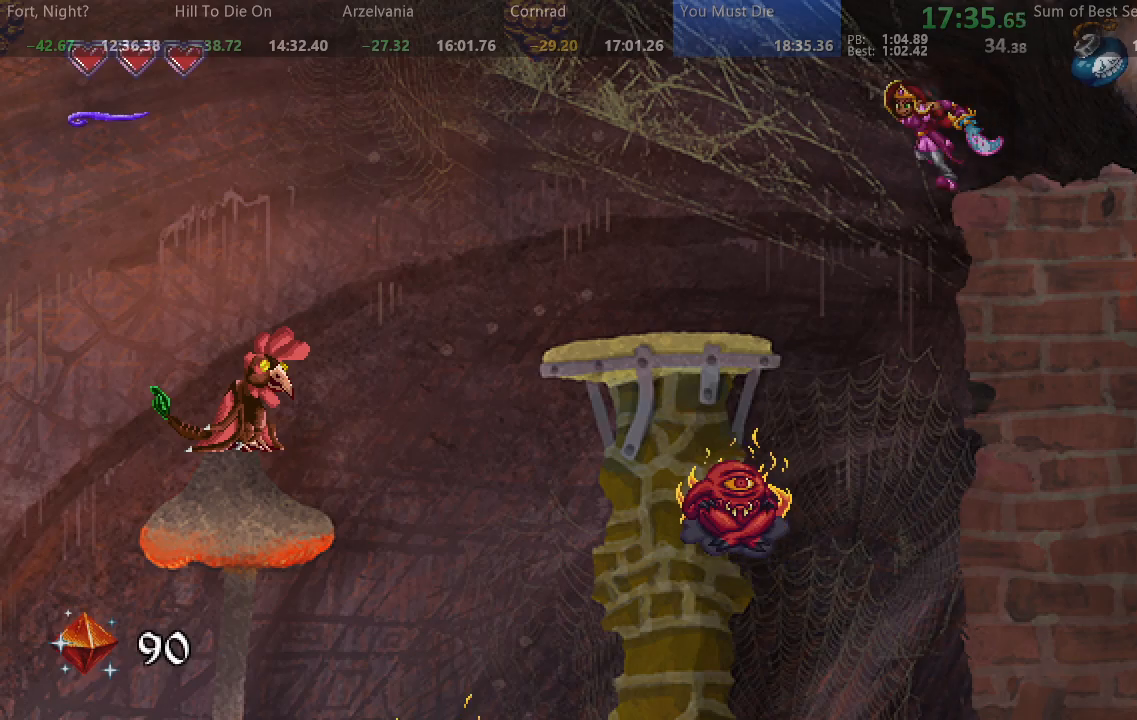
{"buttons": ["SQUARE", "DPAD_LEFT"], "events": []}
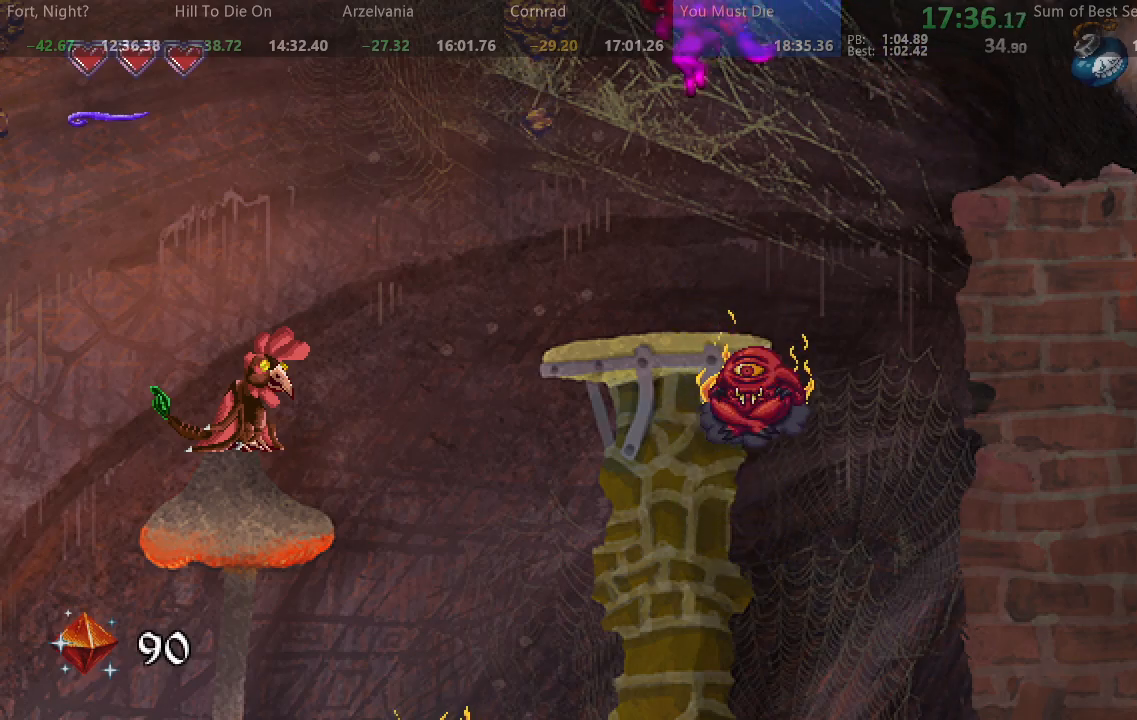
{"buttons": ["SQUARE", "DPAD_LEFT"], "events": []}